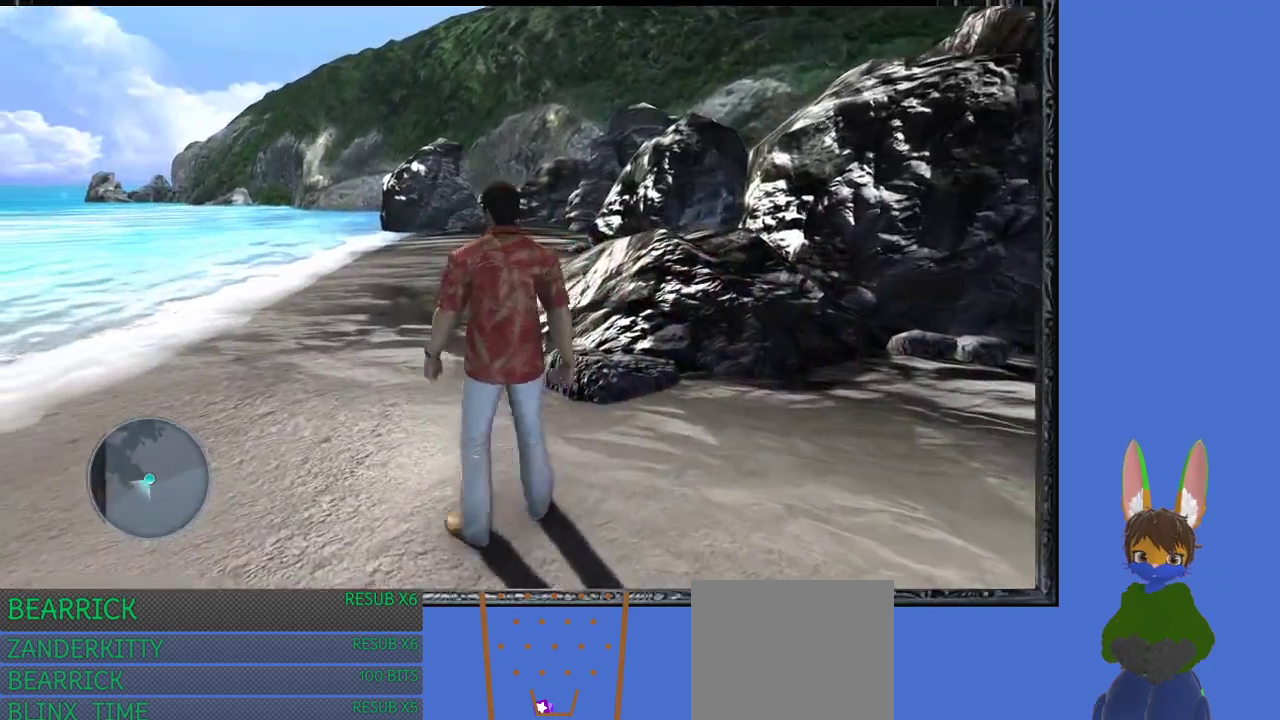
Gameplay with a controller (PlayStation layout); each line is a JSON object with the inputs held at the frame after it. "events" lists button and stick changes between this image and that frame as [ms after this image, input, new state], when the widget could be followed in between.
{"buttons": [], "left_stick": "left", "right_stick": "left", "events": [[267, "right_stick", "left"], [333, "left_stick", "left"]]}
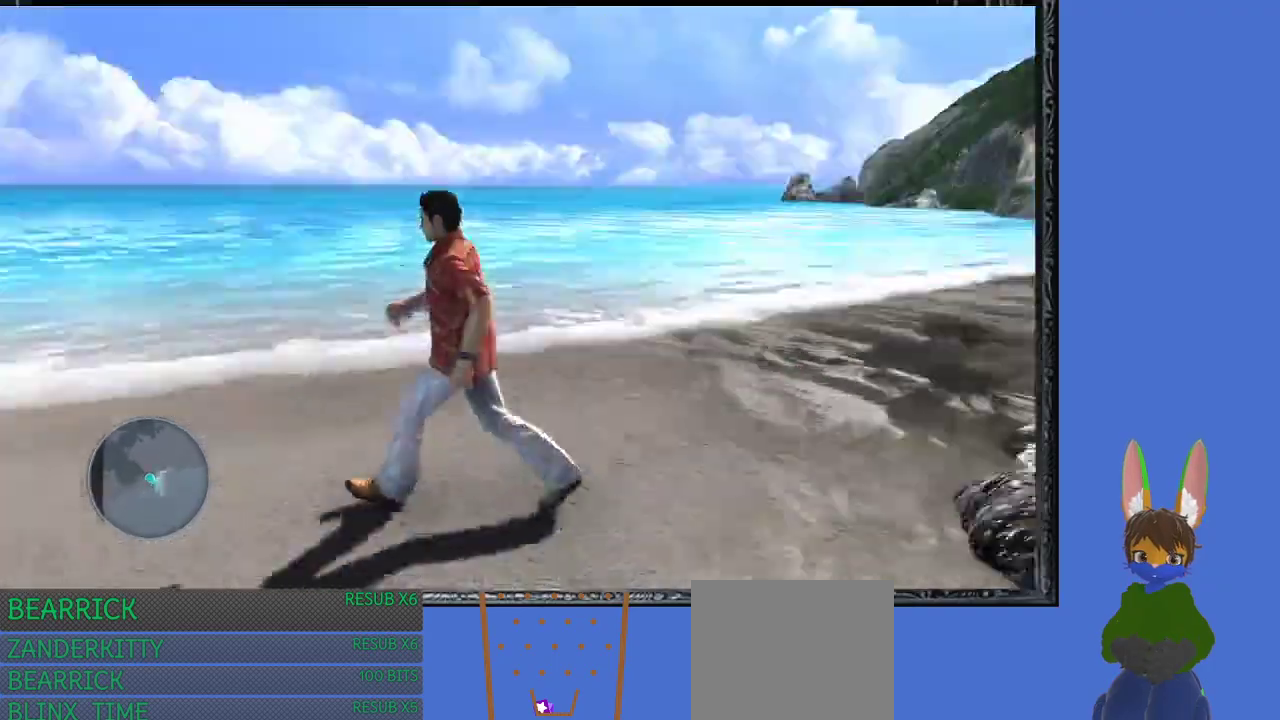
{"buttons": [], "left_stick": "up", "right_stick": "center", "events": [[133, "left_stick", "up-left"], [233, "left_stick", "up"], [333, "right_stick", "center"]]}
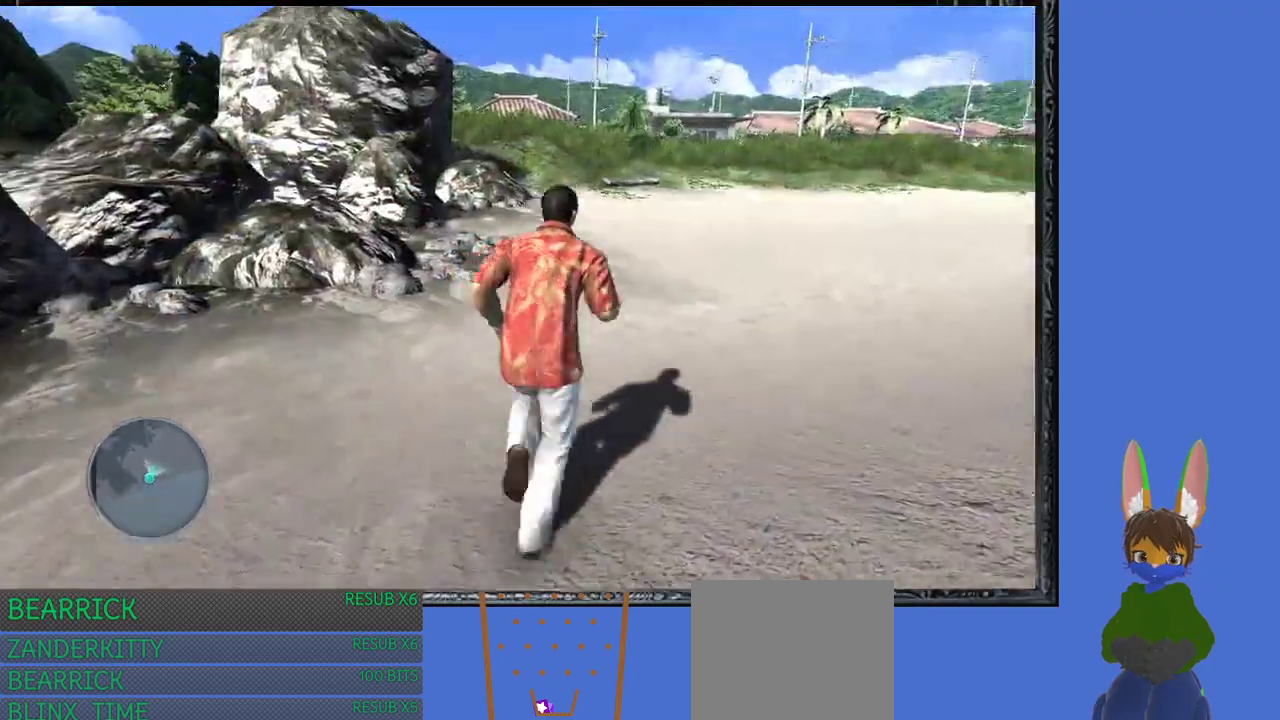
{"buttons": [], "left_stick": "up", "right_stick": "center", "events": []}
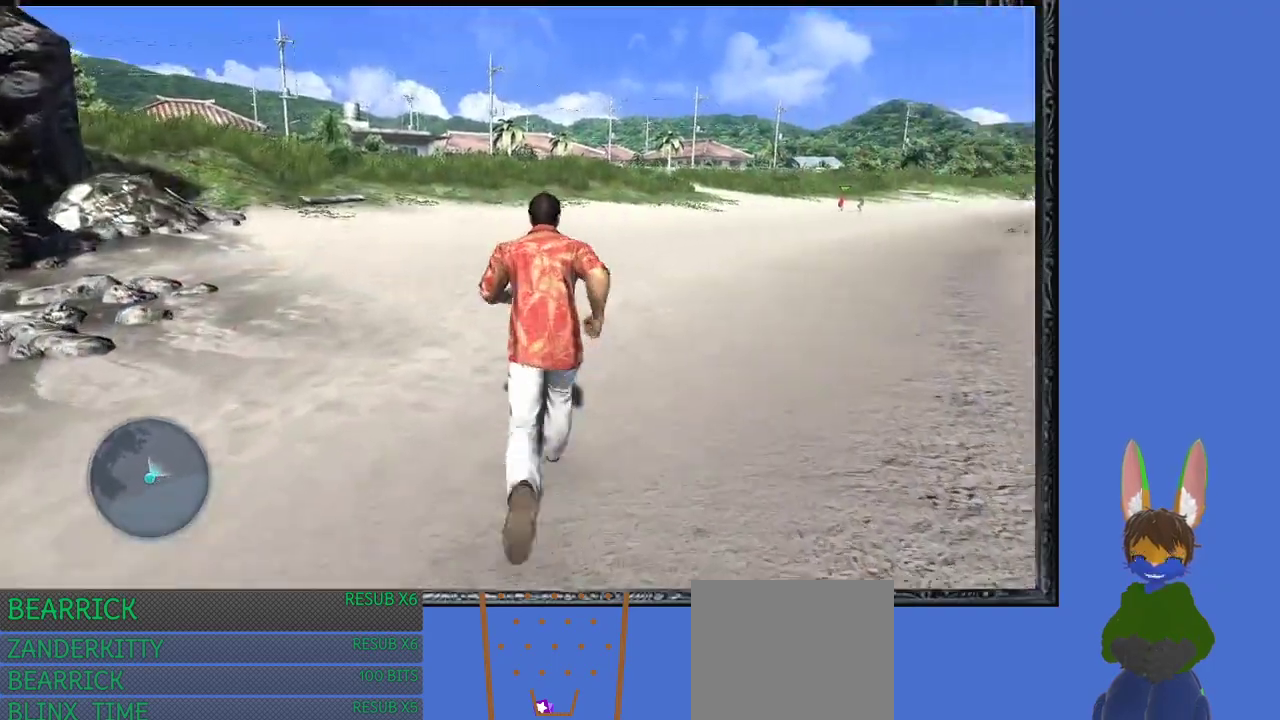
{"buttons": [], "left_stick": "up", "right_stick": "center", "events": []}
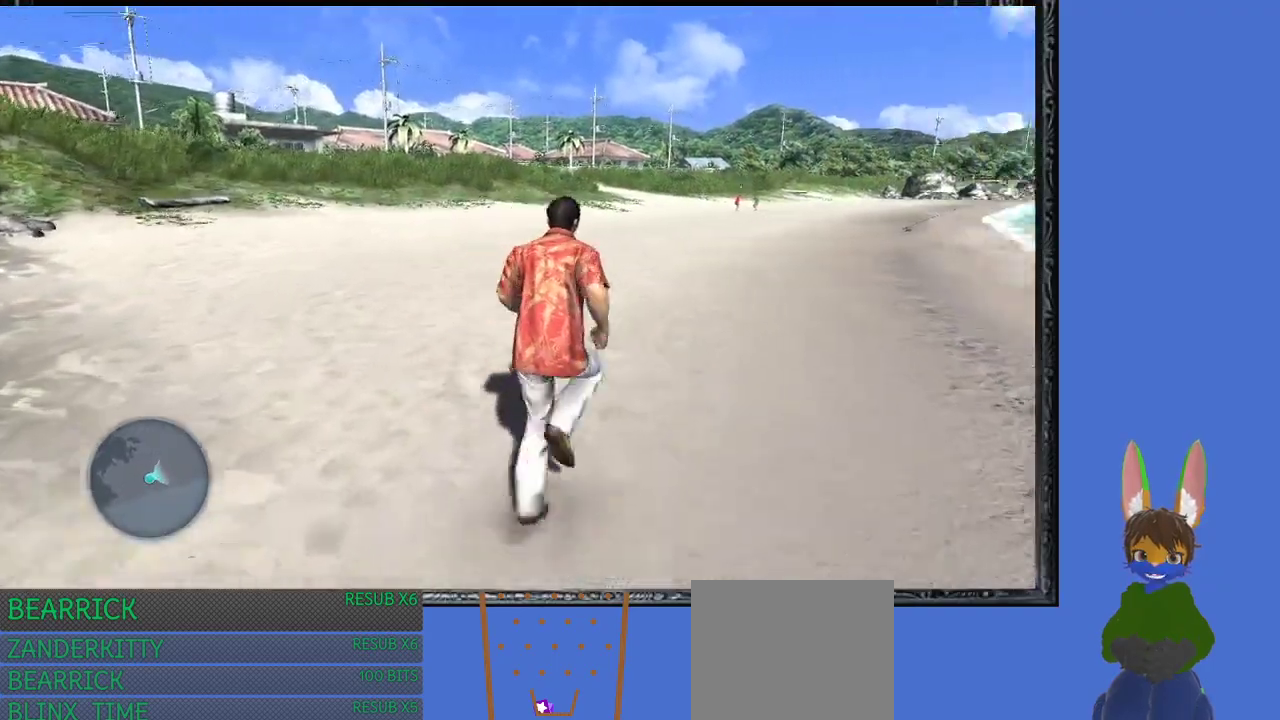
{"buttons": [], "left_stick": "up", "right_stick": "center", "events": []}
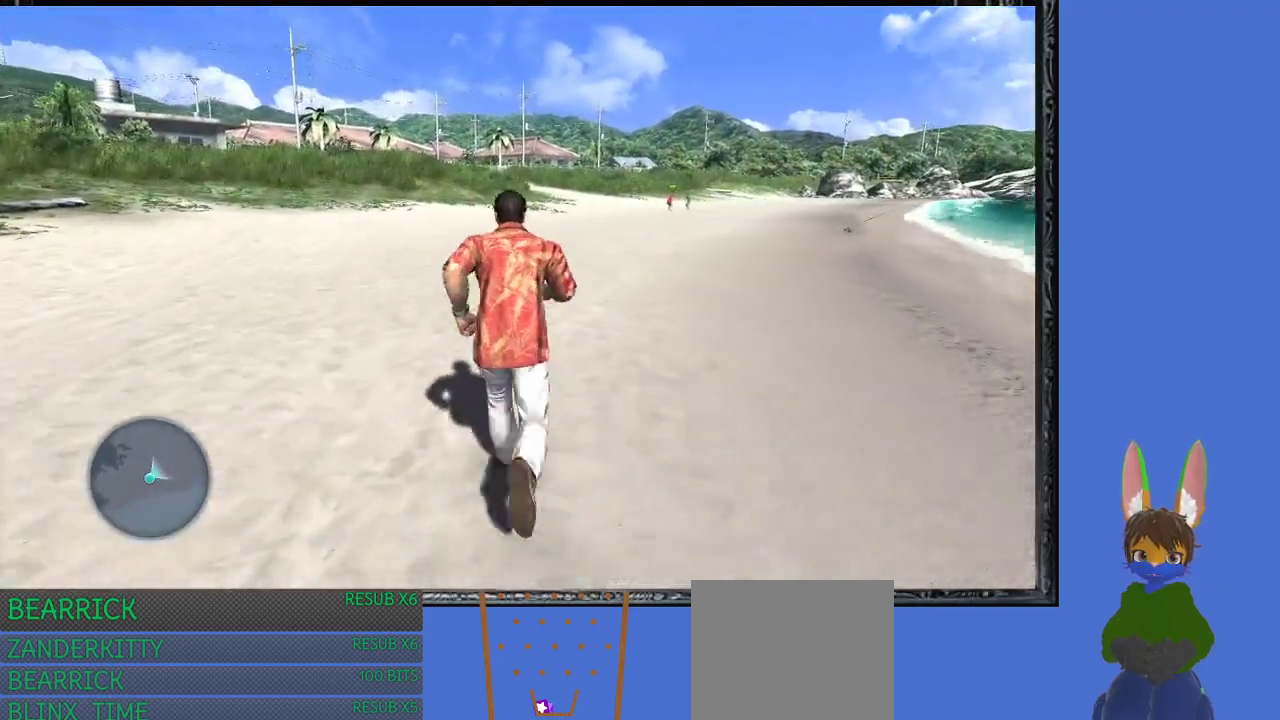
{"buttons": [], "left_stick": "up", "right_stick": "center", "events": []}
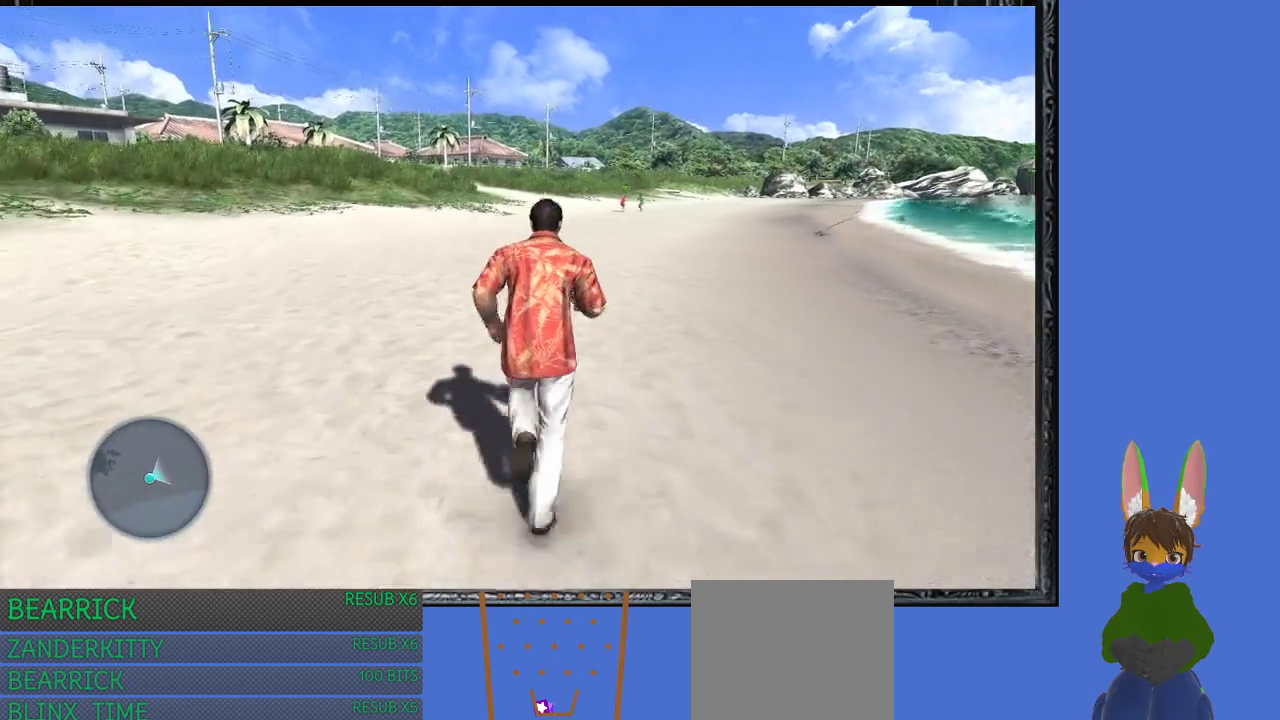
{"buttons": [], "left_stick": "up", "right_stick": "center", "events": []}
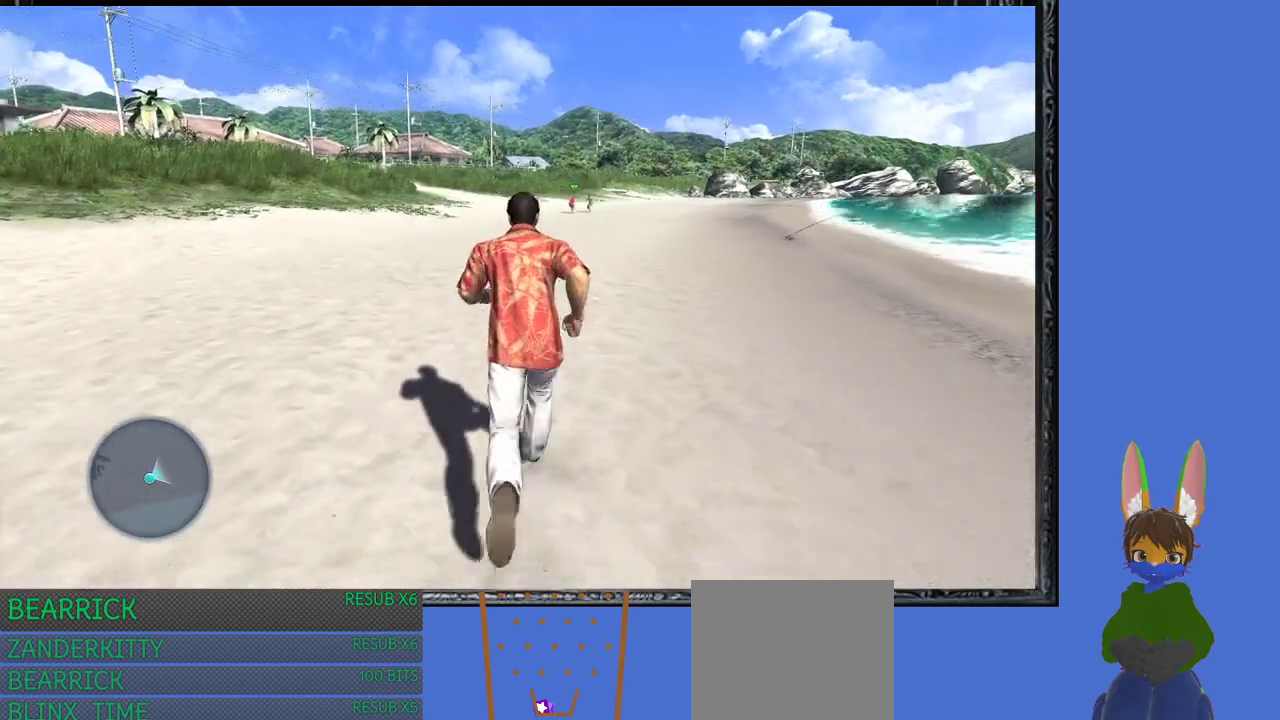
{"buttons": [], "left_stick": "up", "right_stick": "center", "events": []}
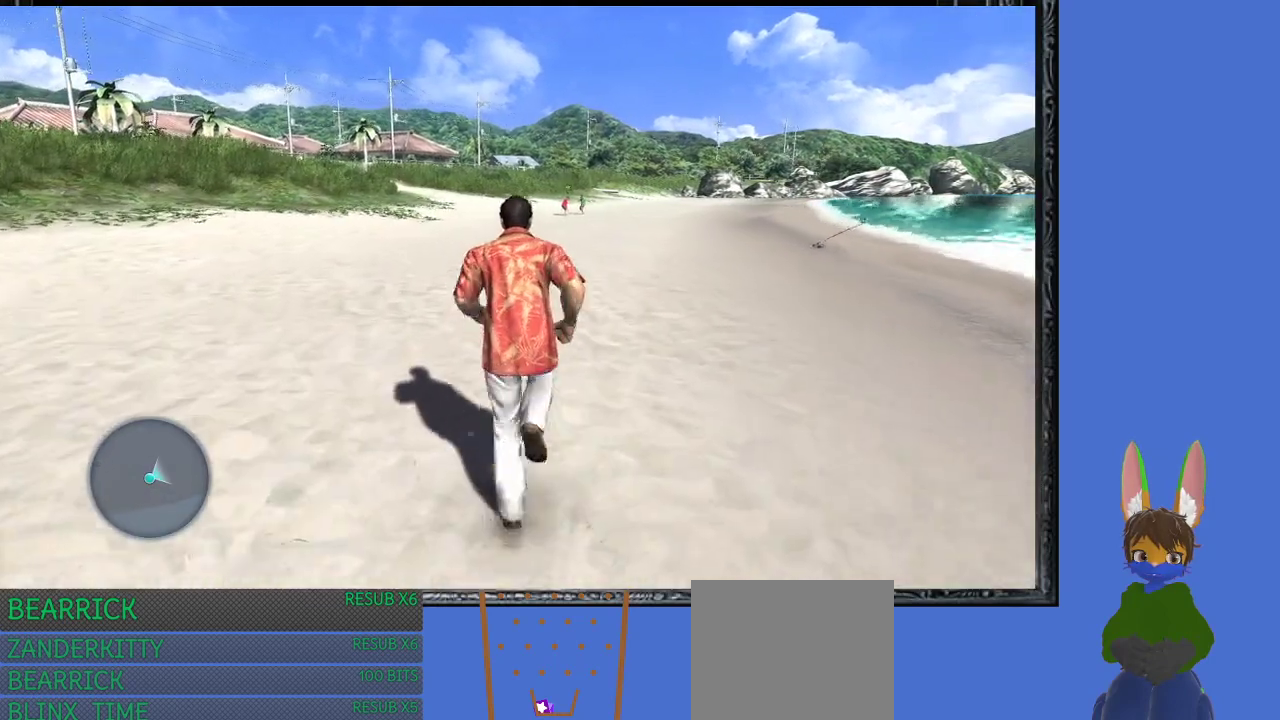
{"buttons": [], "left_stick": "up", "right_stick": "center", "events": []}
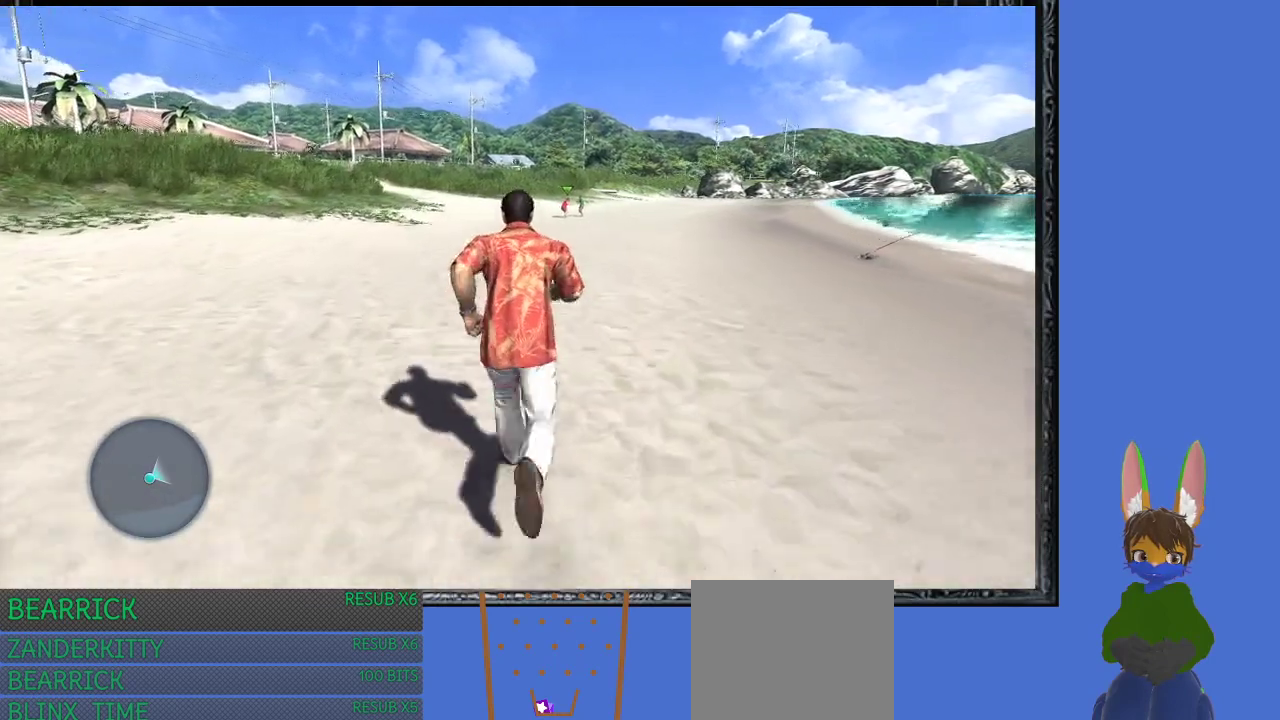
{"buttons": [], "left_stick": "up", "right_stick": "center", "events": []}
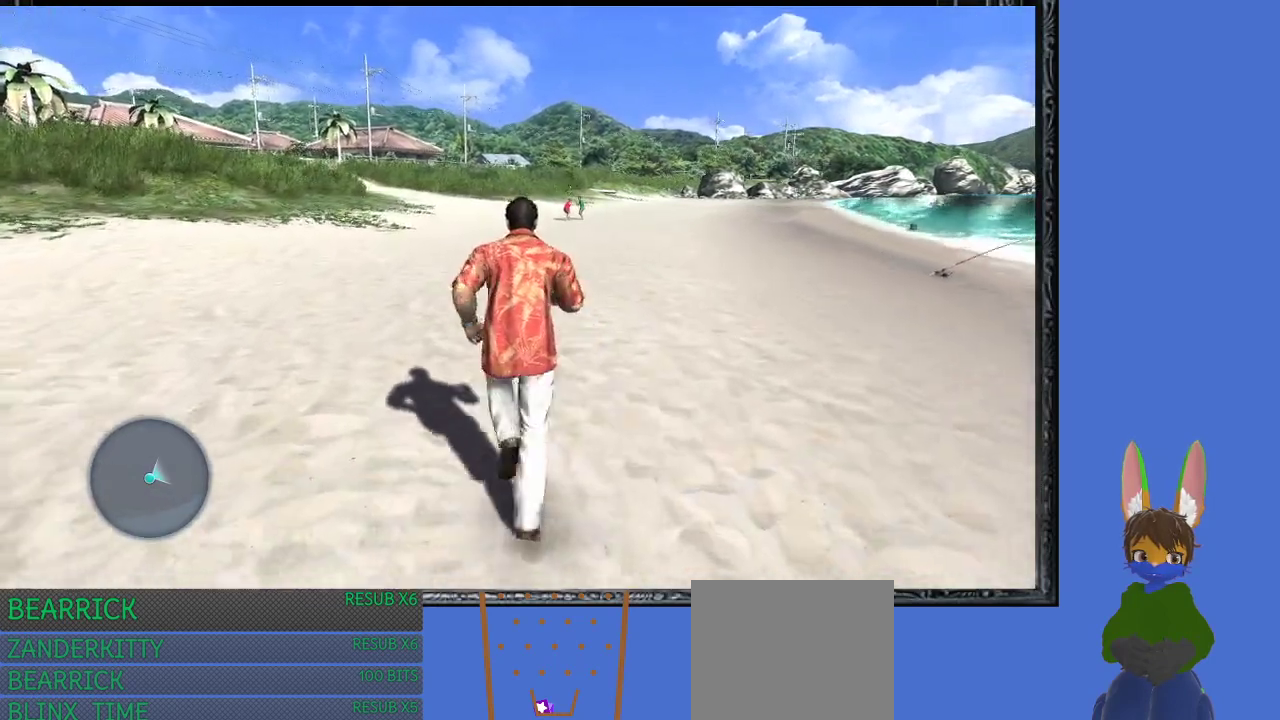
{"buttons": [], "left_stick": "up", "right_stick": "center", "events": []}
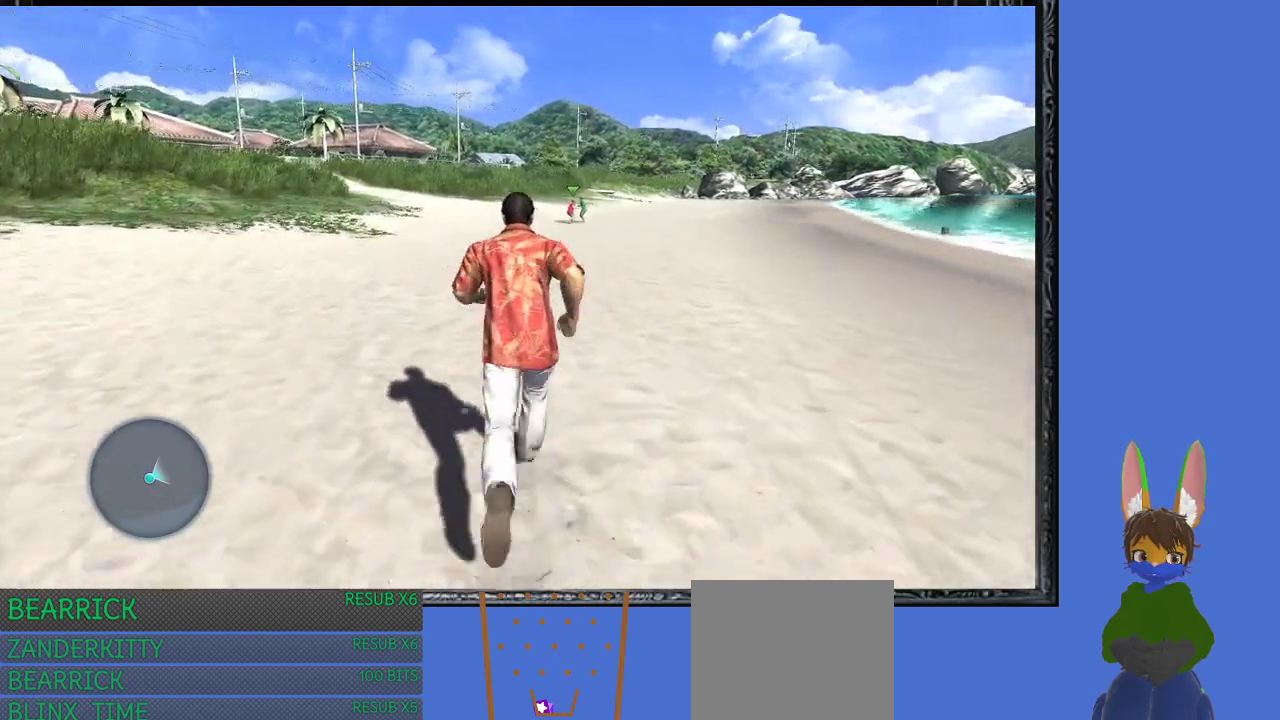
{"buttons": [], "left_stick": "up", "right_stick": "center", "events": []}
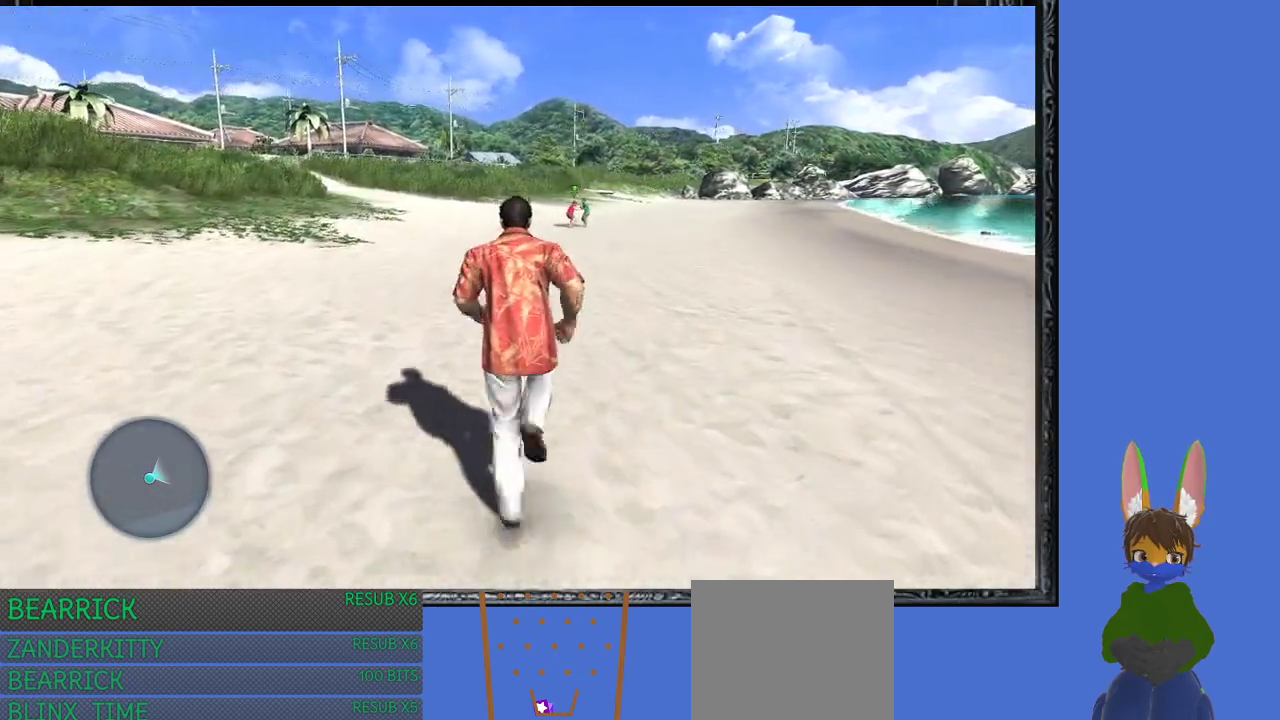
{"buttons": [], "left_stick": "up", "right_stick": "center", "events": []}
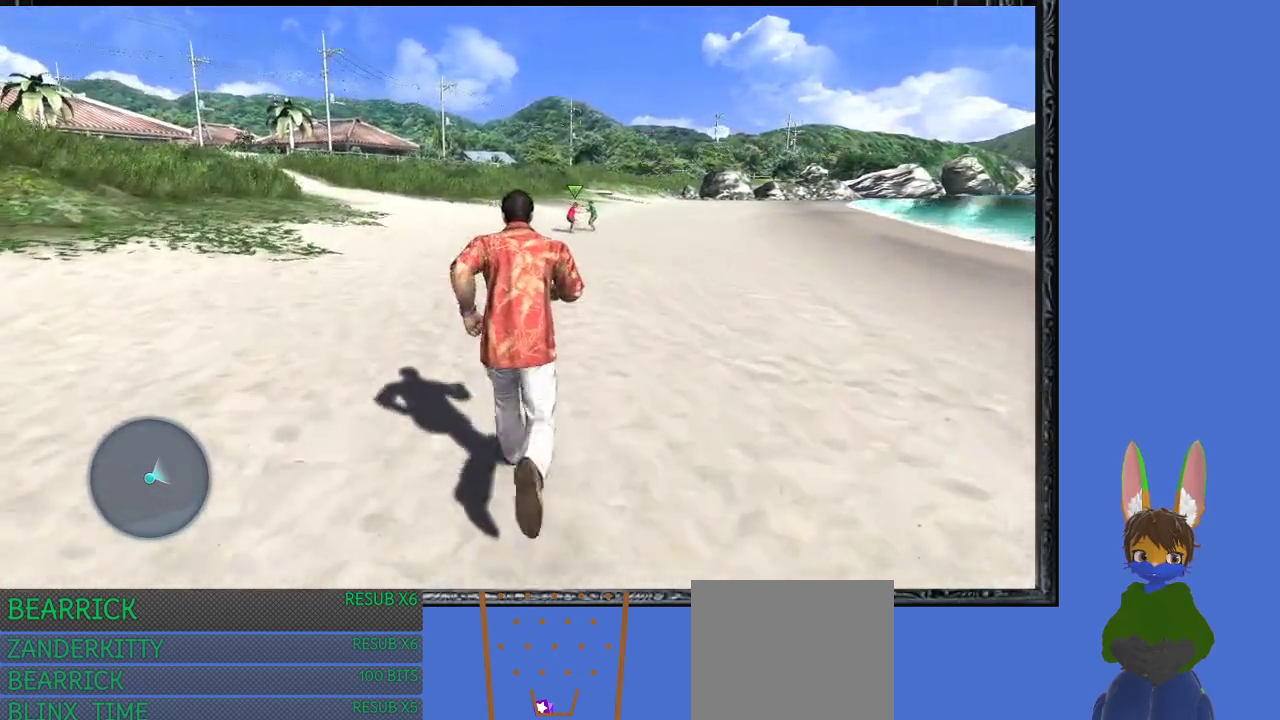
{"buttons": [], "left_stick": "up", "right_stick": "center", "events": []}
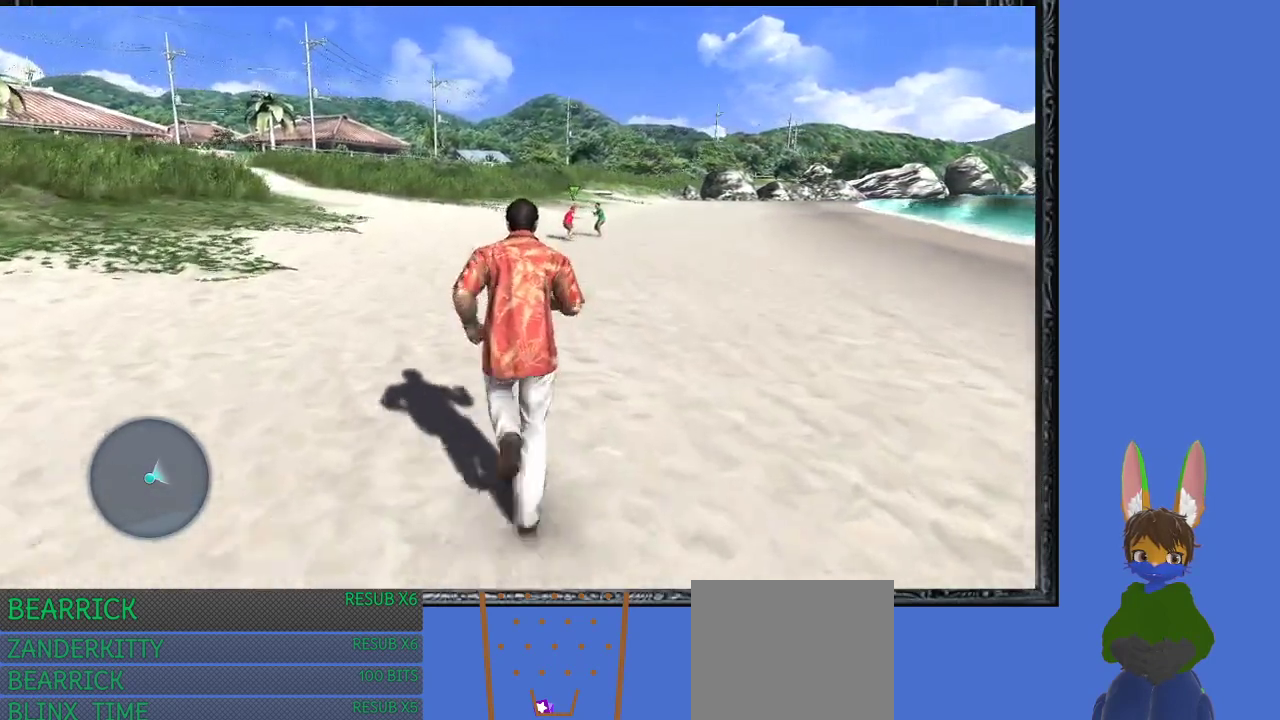
{"buttons": [], "left_stick": "up", "right_stick": "center", "events": []}
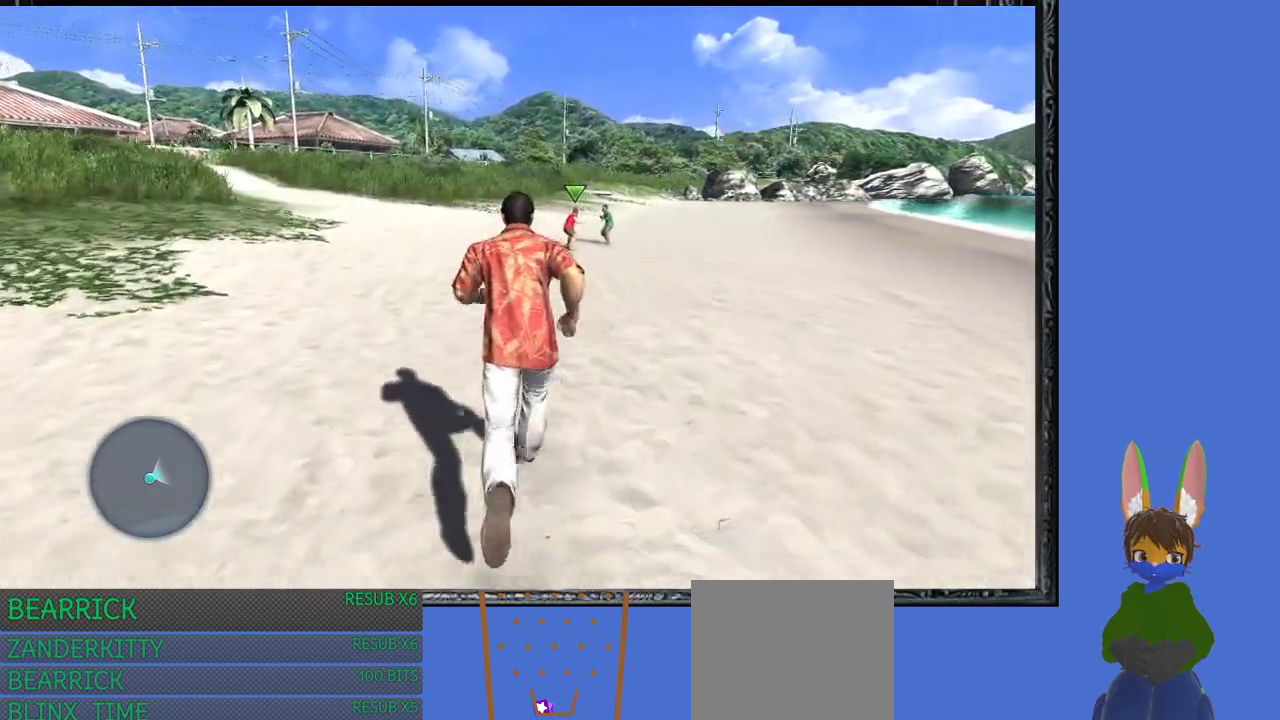
{"buttons": [], "left_stick": "up", "right_stick": "center", "events": []}
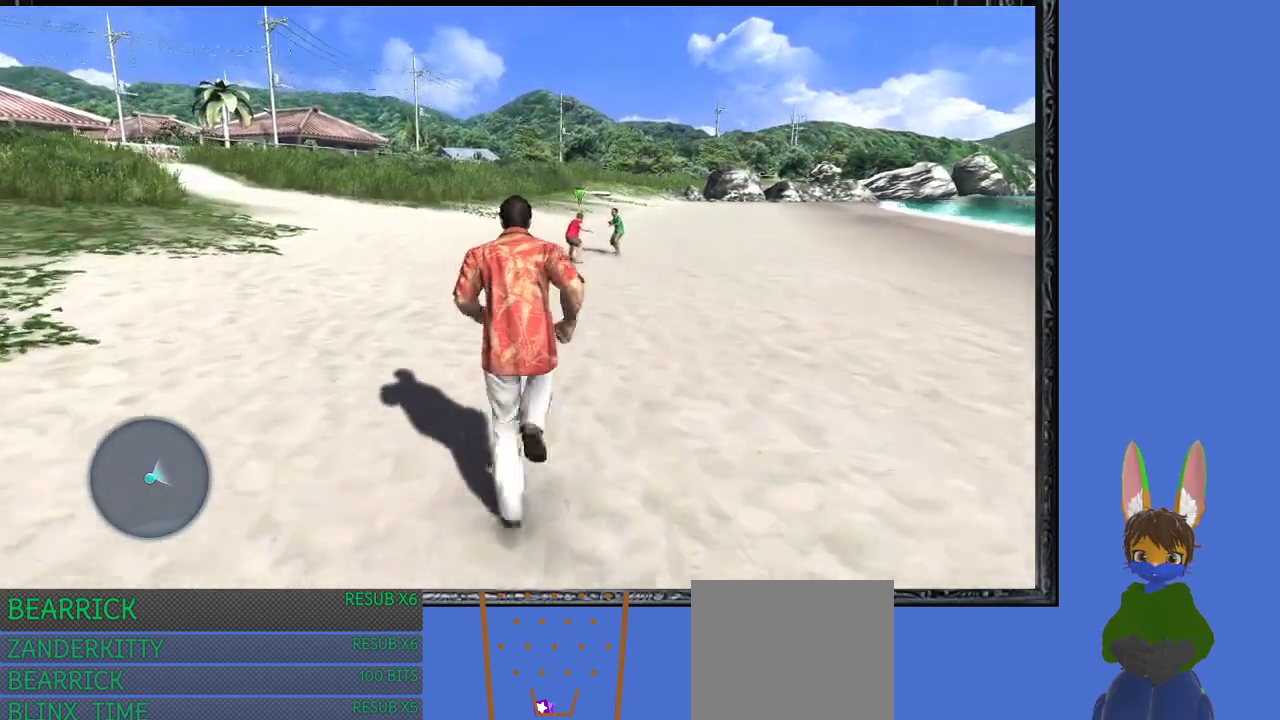
{"buttons": [], "left_stick": "up", "right_stick": "center", "events": []}
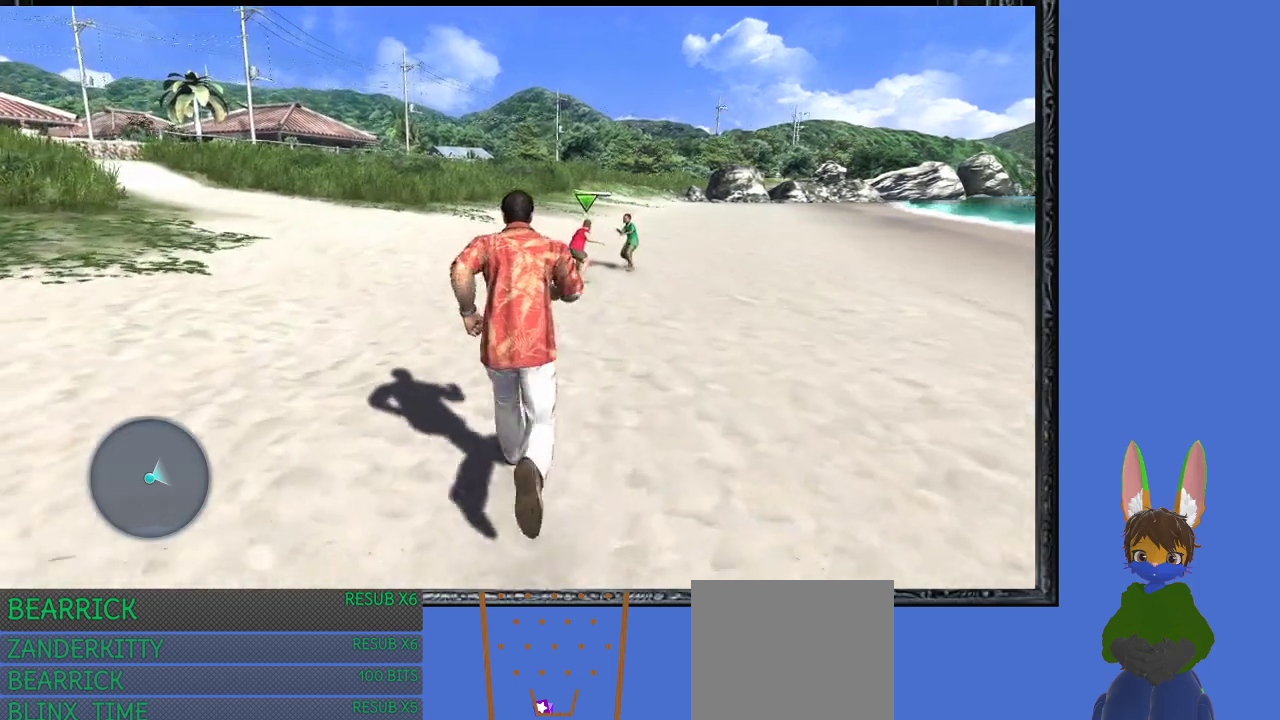
{"buttons": [], "left_stick": "up", "right_stick": "center", "events": []}
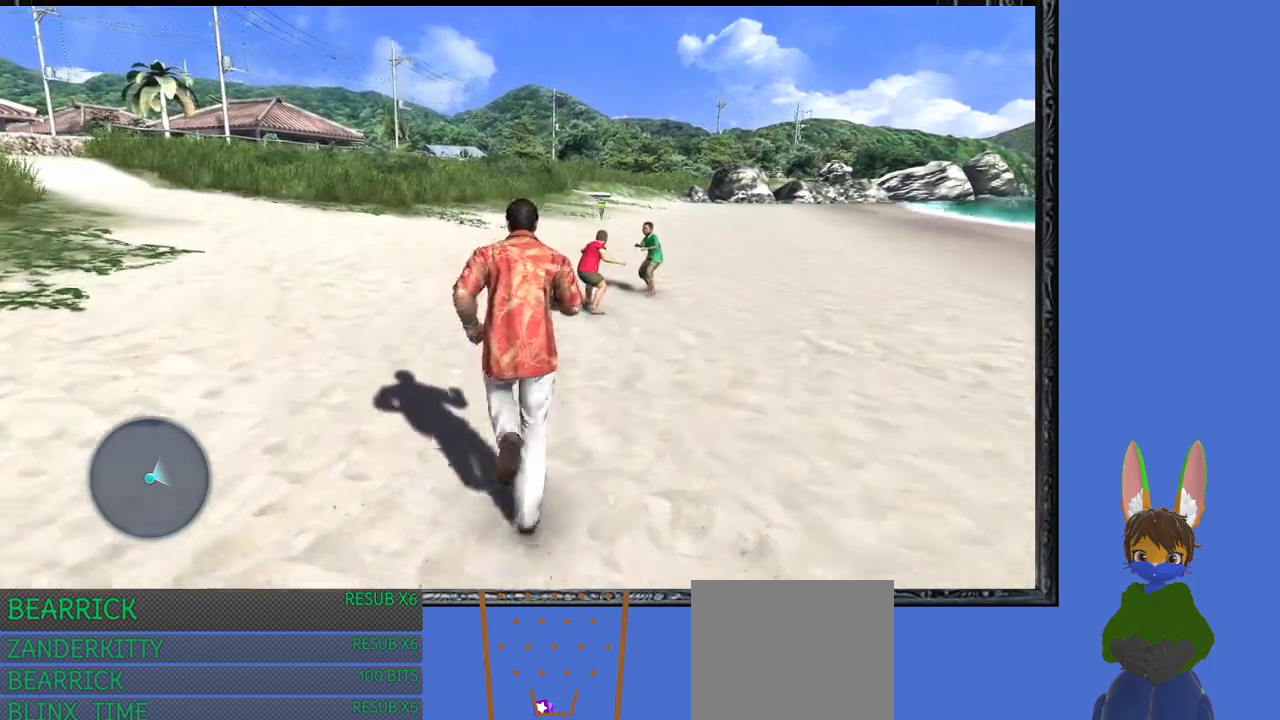
{"buttons": [], "left_stick": "up", "right_stick": "center", "events": []}
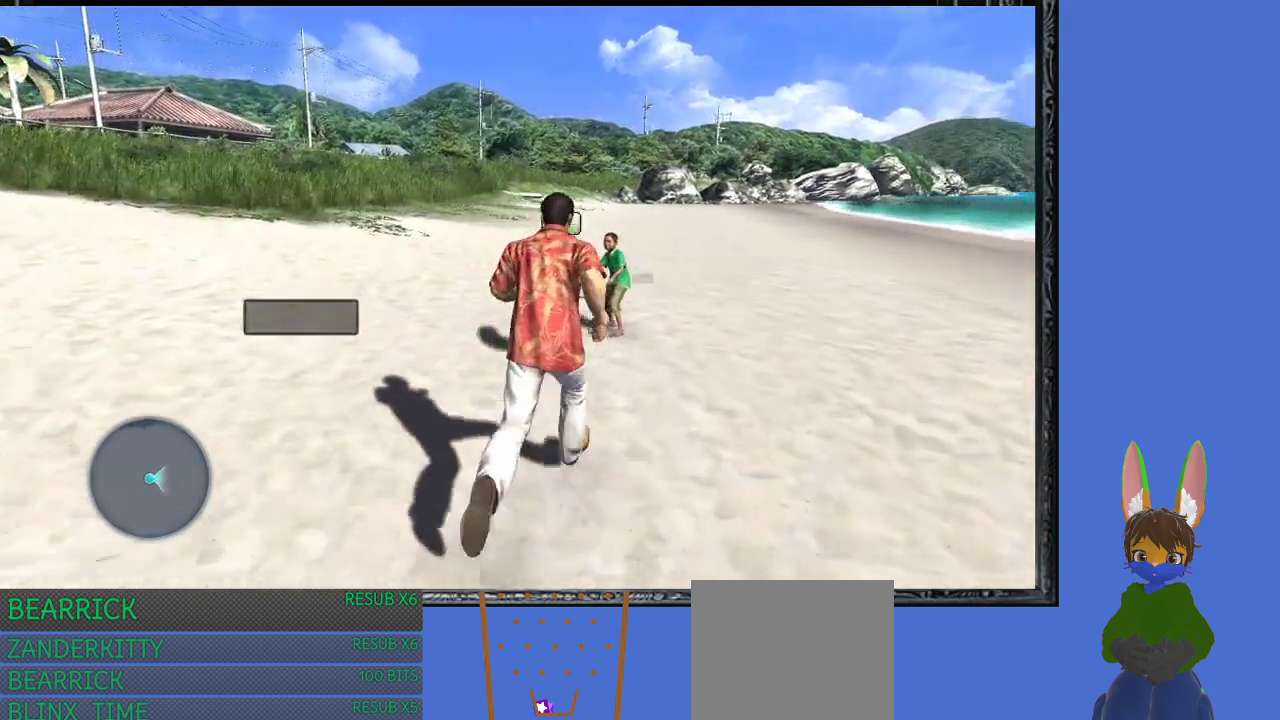
{"buttons": [], "left_stick": "up", "right_stick": "center", "events": [[100, "CROSS", "down"], [333, "CROSS", "up"]]}
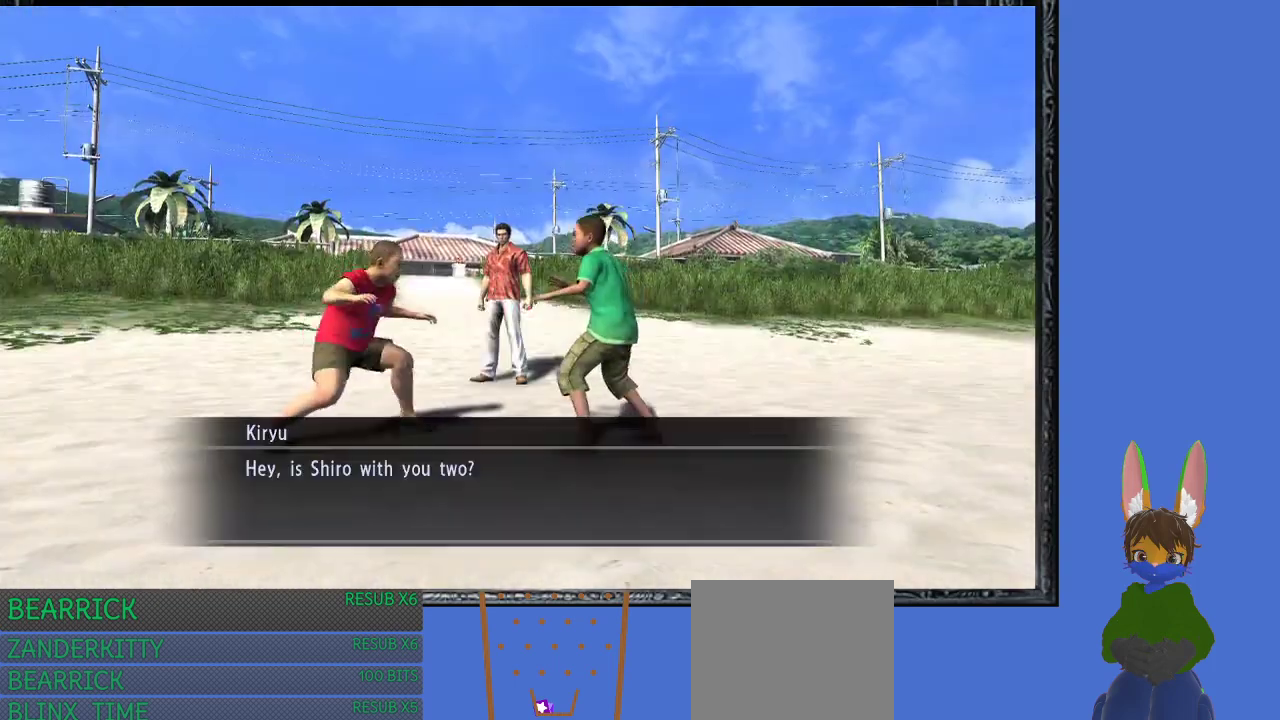
{"buttons": [], "left_stick": "center", "right_stick": "center", "events": [[100, "CROSS", "down"], [200, "left_stick", "center"], [267, "CROSS", "up"]]}
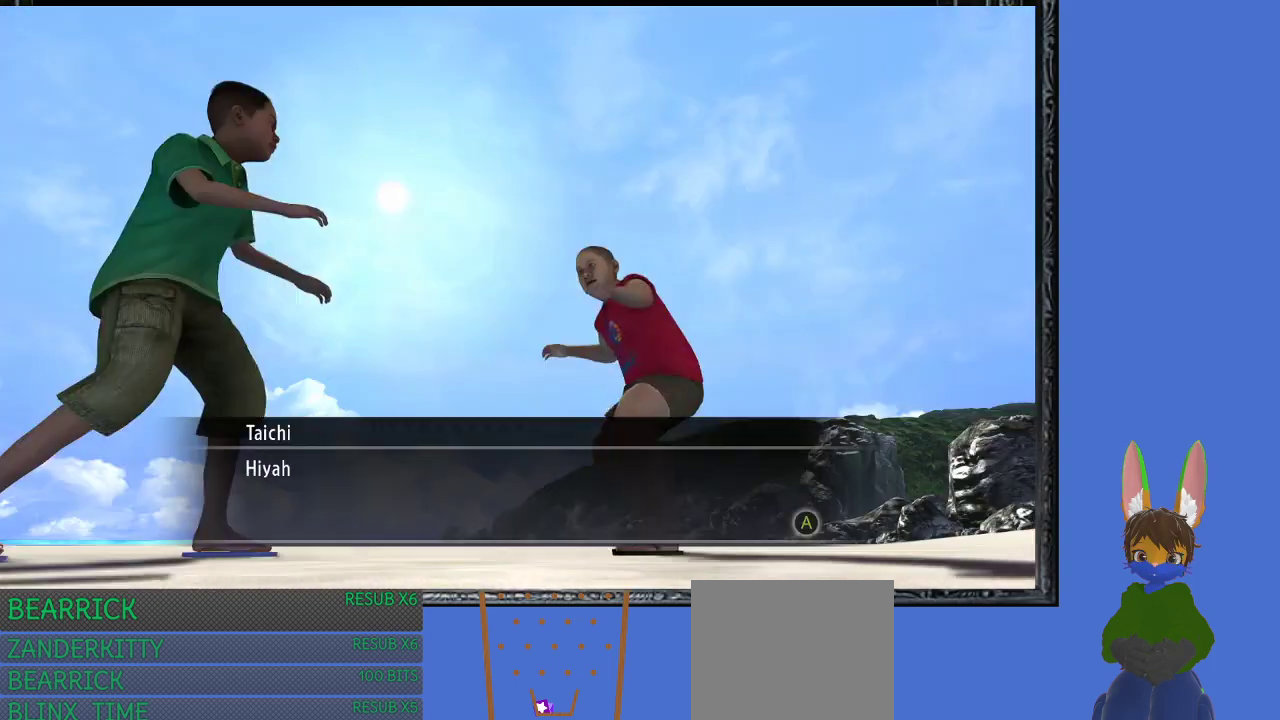
{"buttons": [], "left_stick": "center", "right_stick": "center", "events": [[300, "CROSS", "down"], [467, "CROSS", "up"]]}
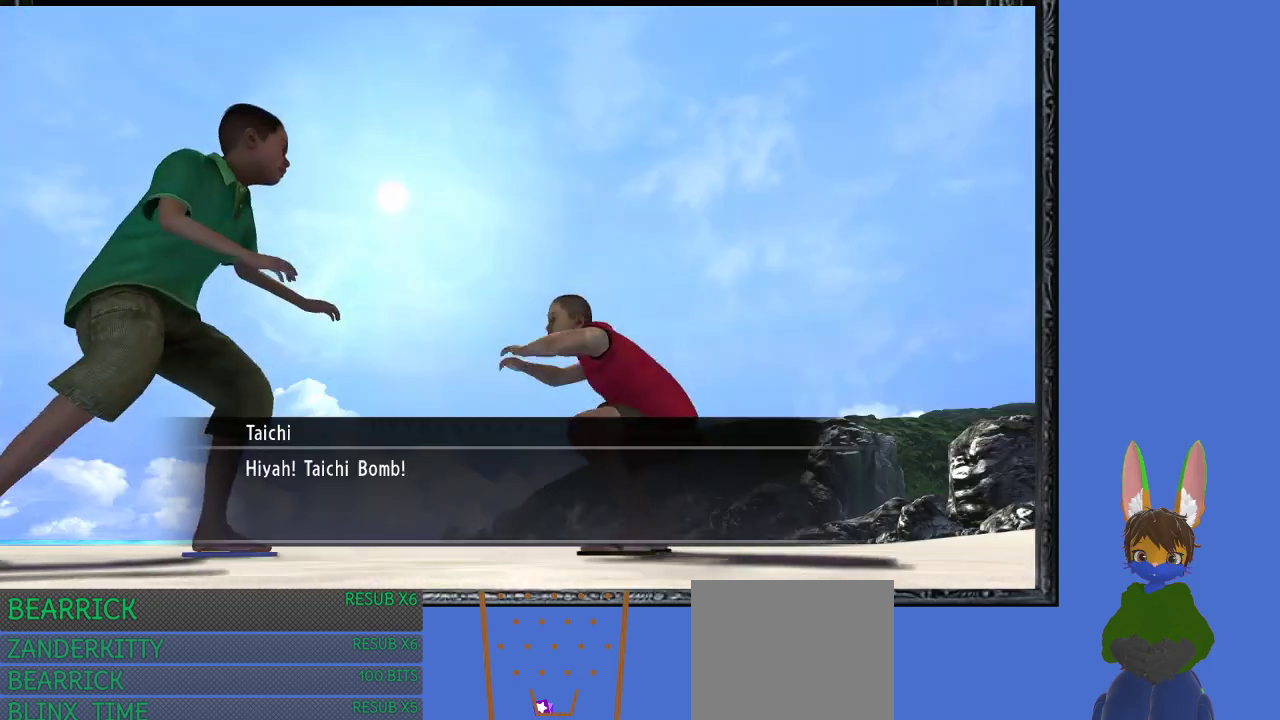
{"buttons": [], "left_stick": "center", "right_stick": "center", "events": [[333, "CROSS", "down"], [467, "CROSS", "up"]]}
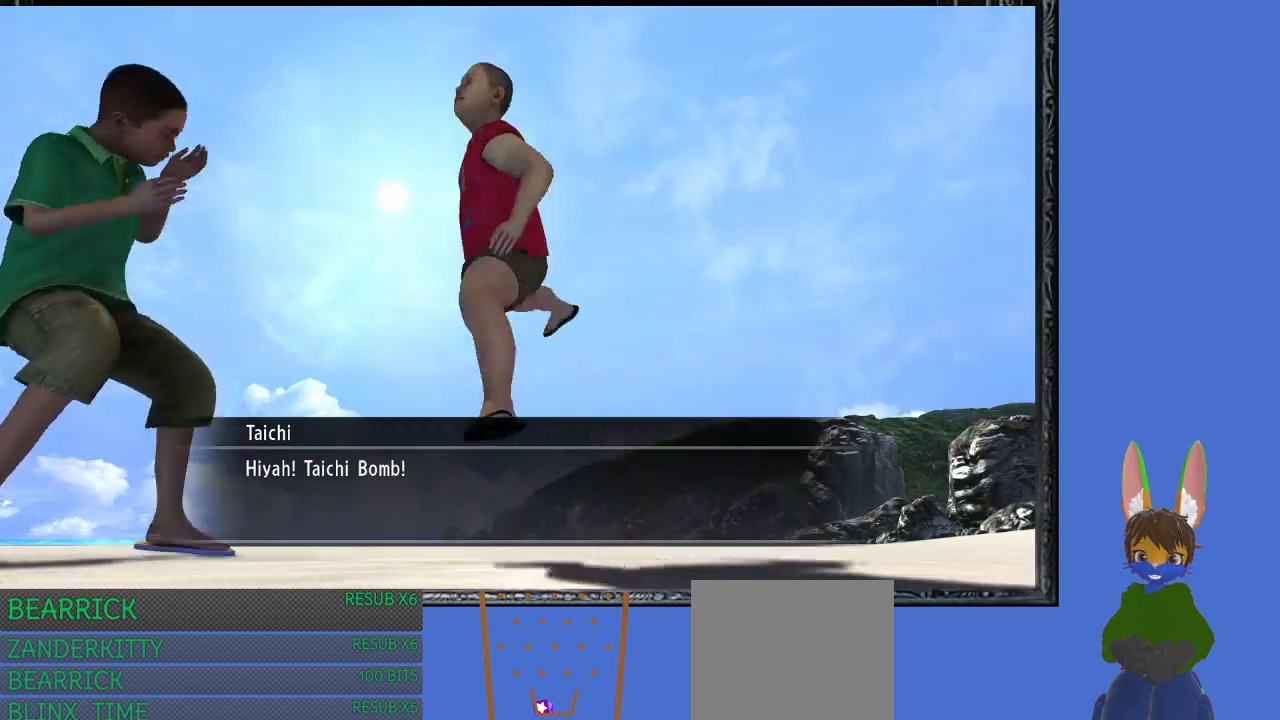
{"buttons": ["CROSS"], "left_stick": "center", "right_stick": "center", "events": [[500, "CROSS", "down"]]}
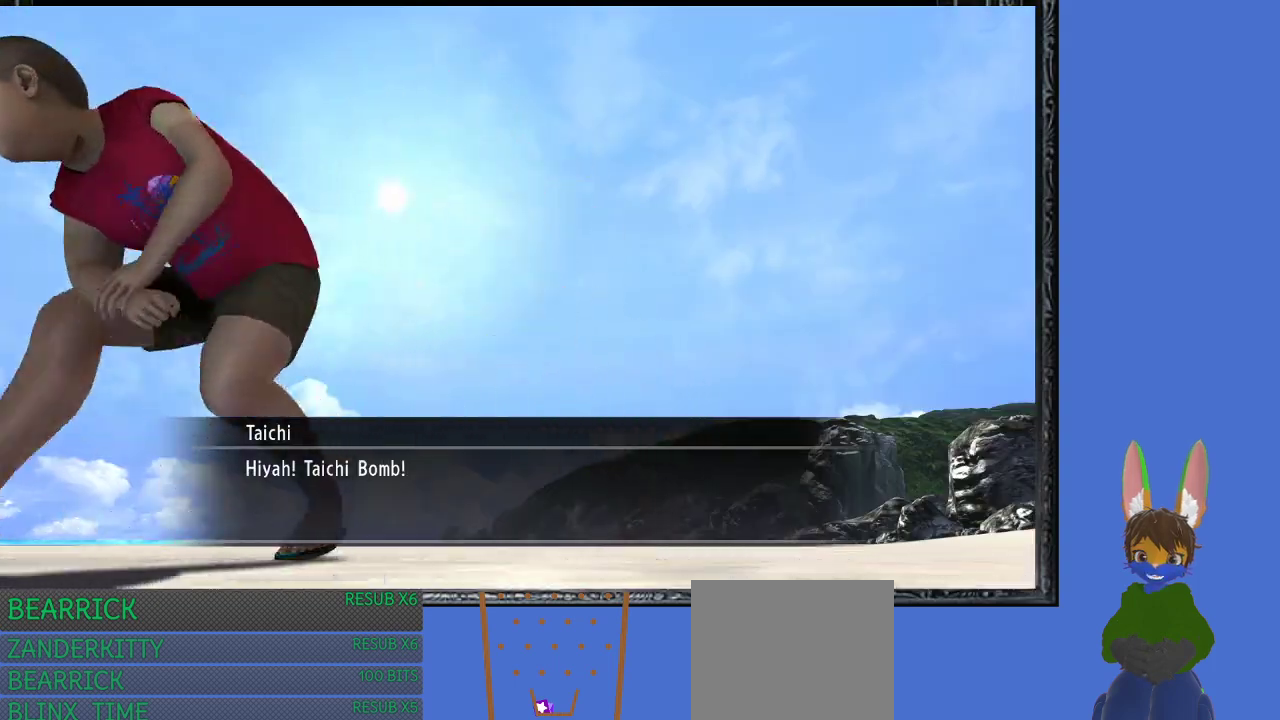
{"buttons": [], "left_stick": "center", "right_stick": "center", "events": [[200, "CROSS", "up"]]}
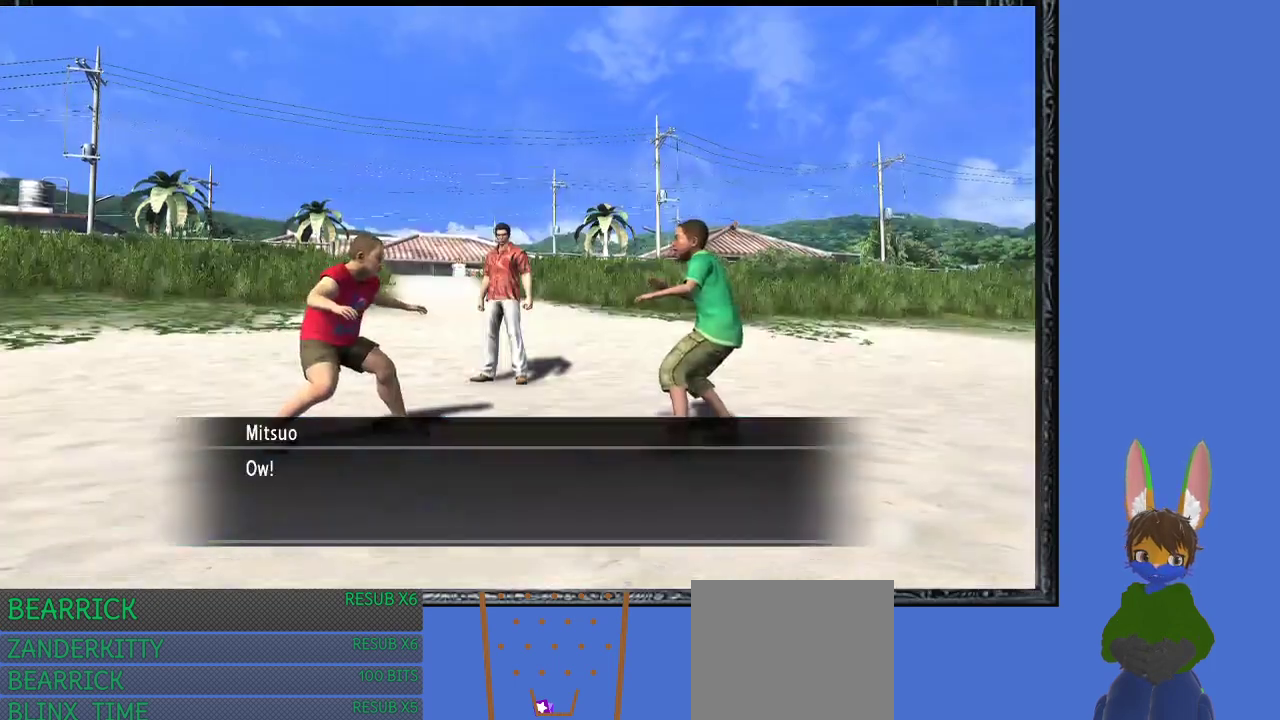
{"buttons": [], "left_stick": "center", "right_stick": "center", "events": [[100, "CROSS", "down"], [233, "CROSS", "up"]]}
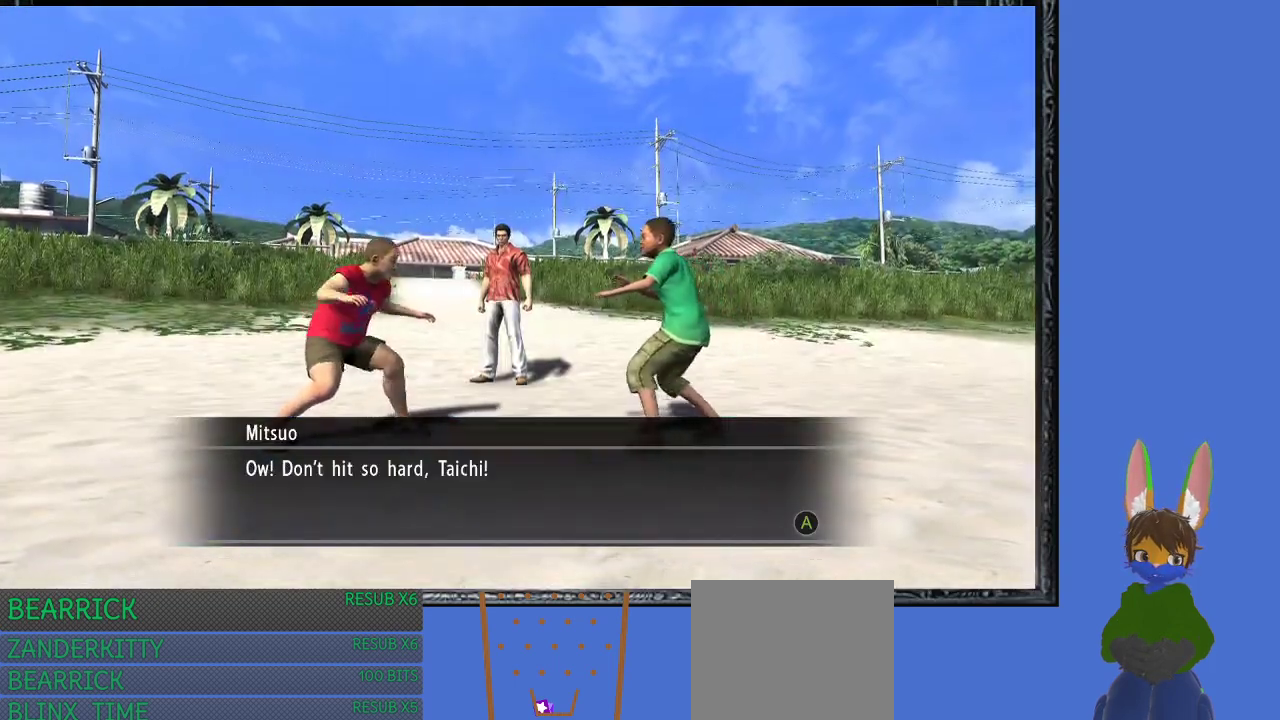
{"buttons": ["CROSS"], "left_stick": "center", "right_stick": "center", "events": [[167, "CROSS", "down"], [300, "CROSS", "up"], [500, "CROSS", "down"]]}
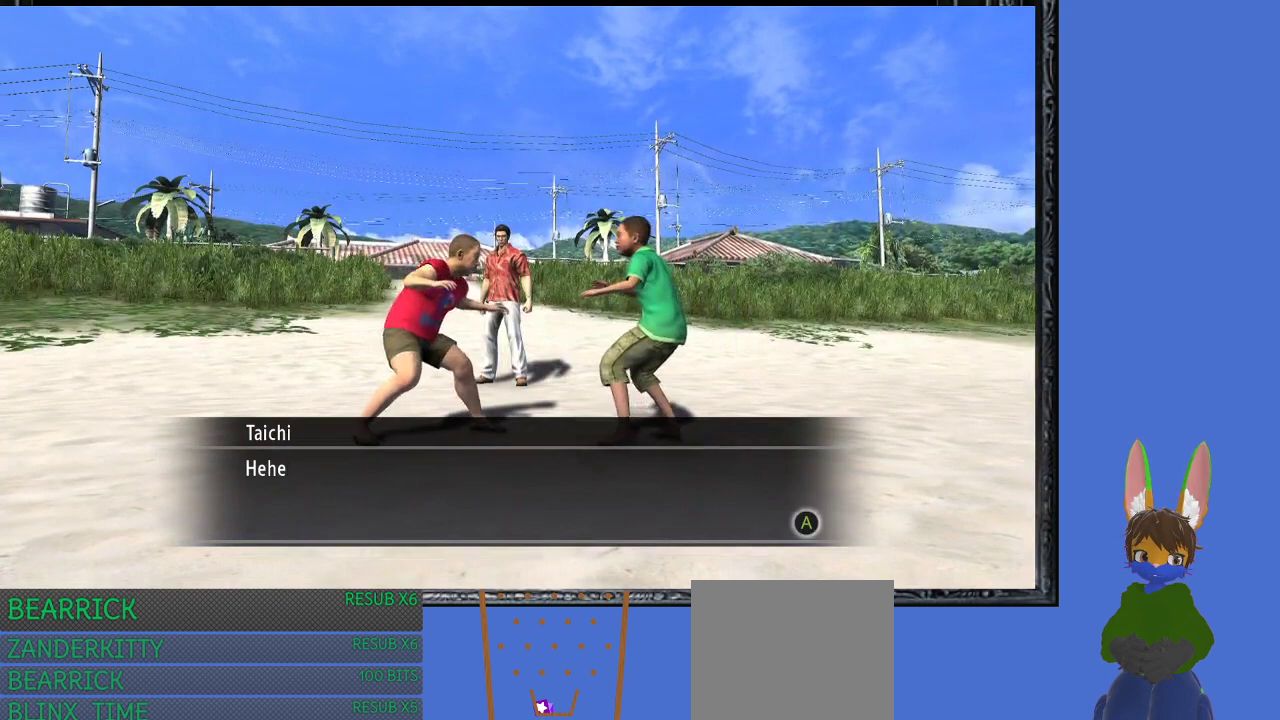
{"buttons": [], "left_stick": "center", "right_stick": "center", "events": [[100, "CROSS", "up"]]}
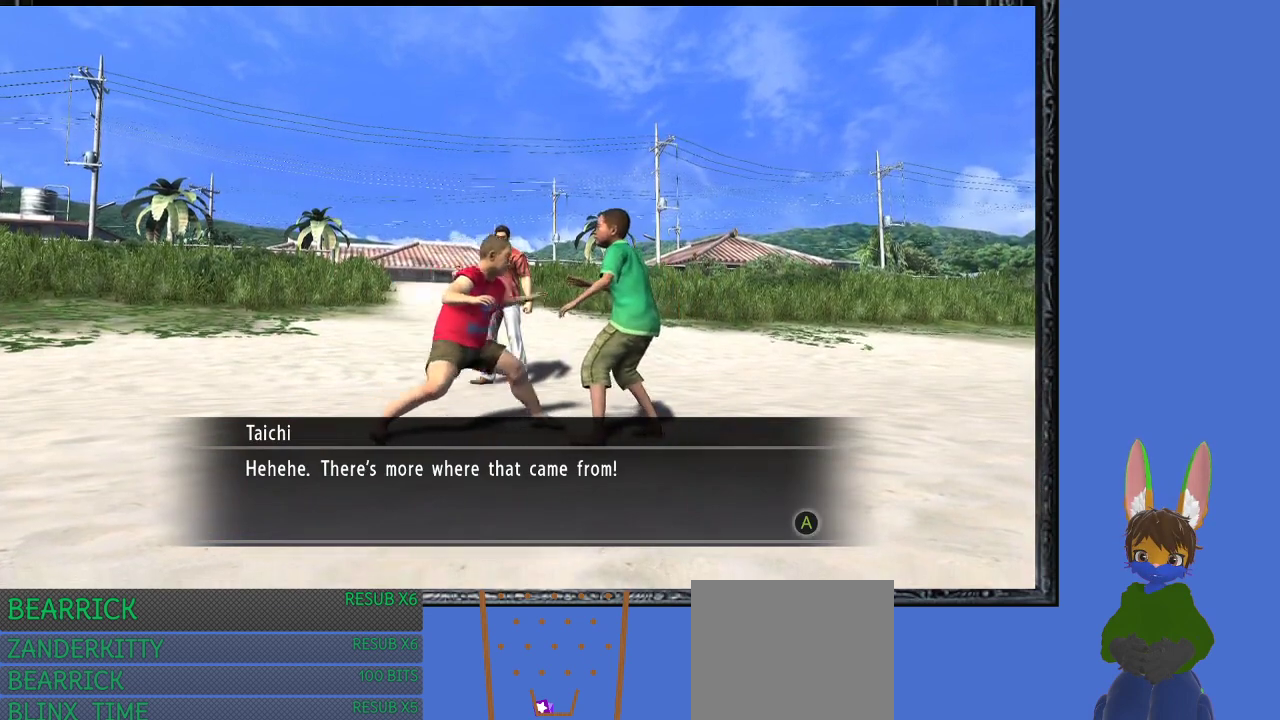
{"buttons": [], "left_stick": "center", "right_stick": "center", "events": [[133, "CROSS", "down"], [233, "CROSS", "up"]]}